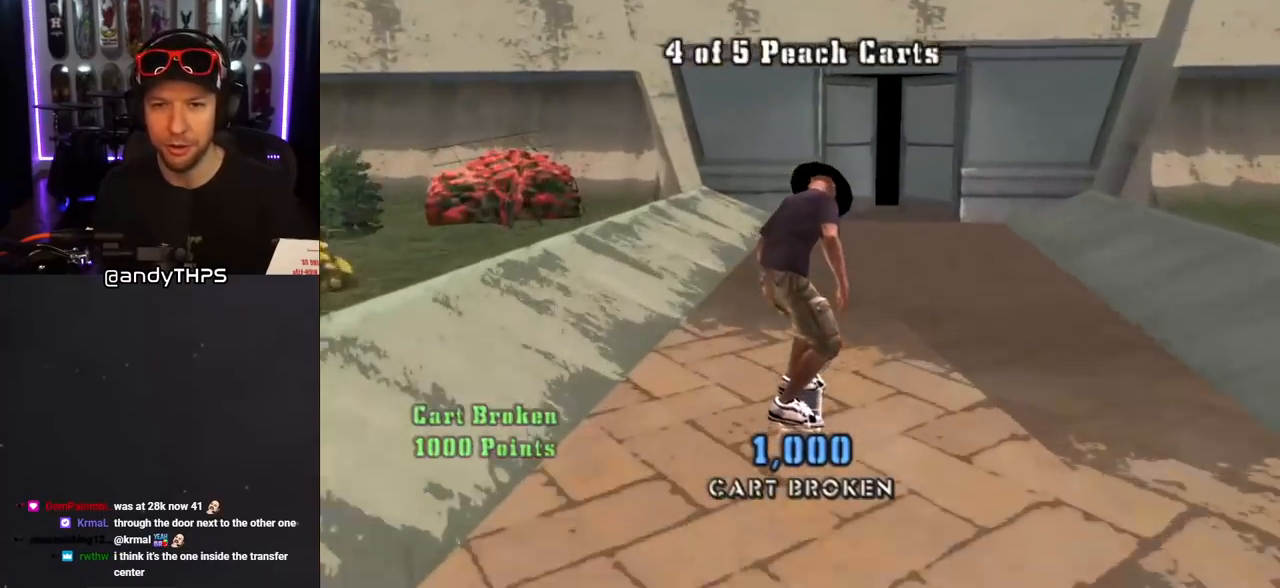
Gameplay with a controller (PlayStation layout); each line is a JSON object with the inputs held at the frame after it. "events" lists button and stick changes between this image and that frame as [ms after this image, input, new state], when the widget could be followed in between. Not read: L2 R2.
{"buttons": ["CROSS", "DPAD_DOWN"], "left_stick": "center", "right_stick": "center", "events": [[67, "DPAD_RIGHT", "down"], [117, "DPAD_RIGHT", "up"], [417, "DPAD_DOWN", "down"]]}
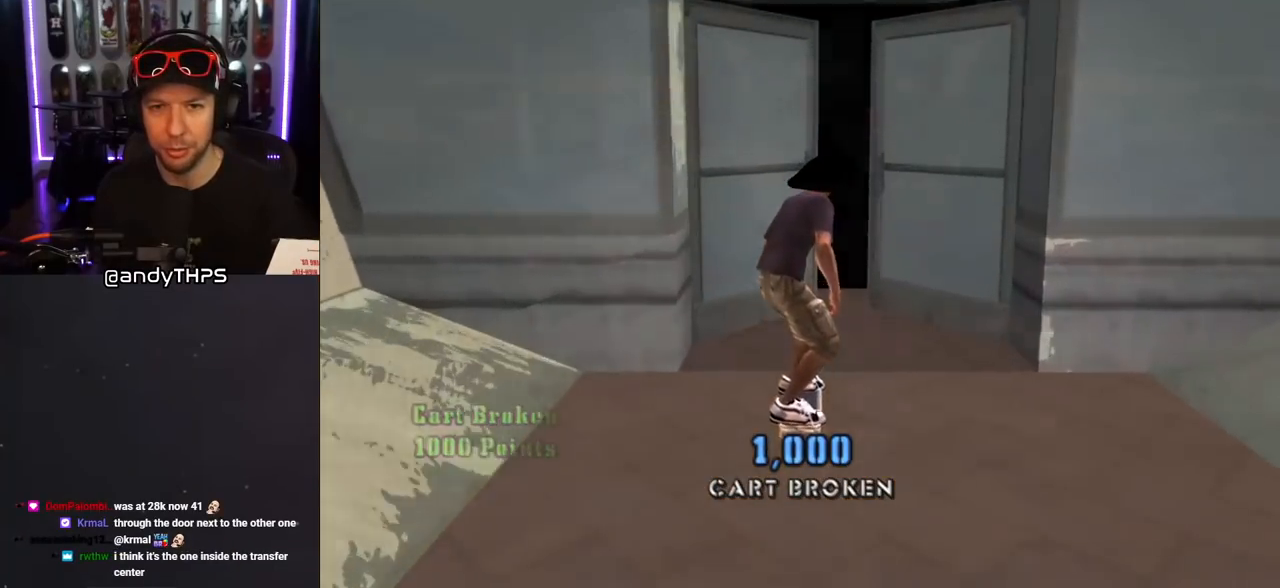
{"buttons": ["CROSS", "DPAD_DOWN"], "left_stick": "center", "right_stick": "center", "events": [[300, "DPAD_DOWN", "up"], [400, "DPAD_DOWN", "down"]]}
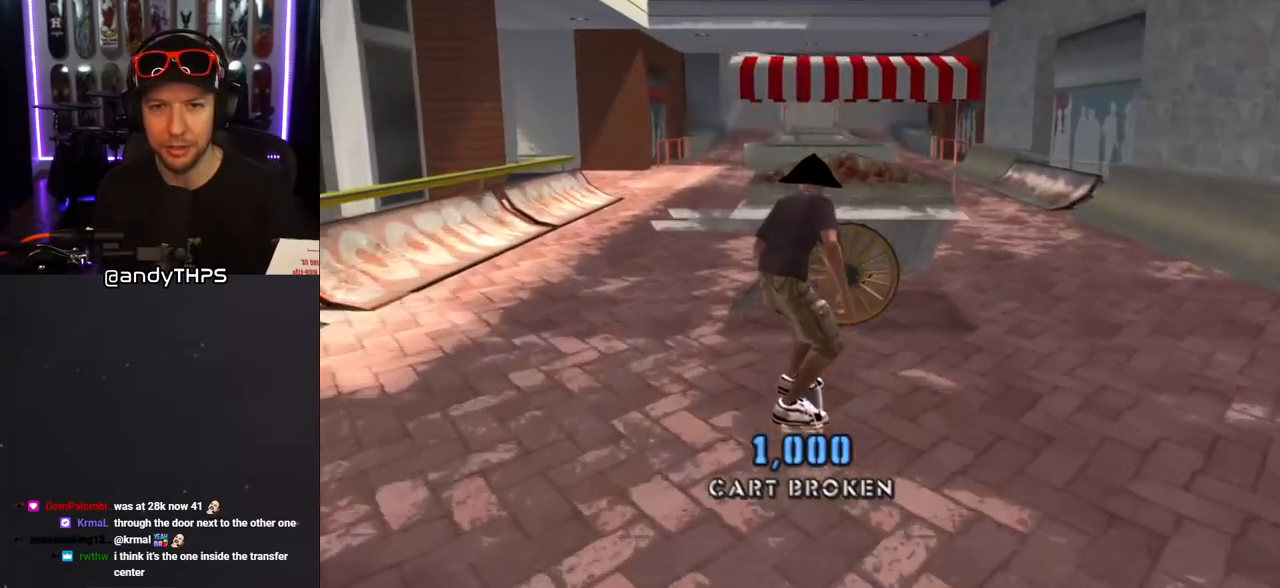
{"buttons": ["CROSS"], "left_stick": "center", "right_stick": "center", "events": [[17, "DPAD_DOWN", "up"]]}
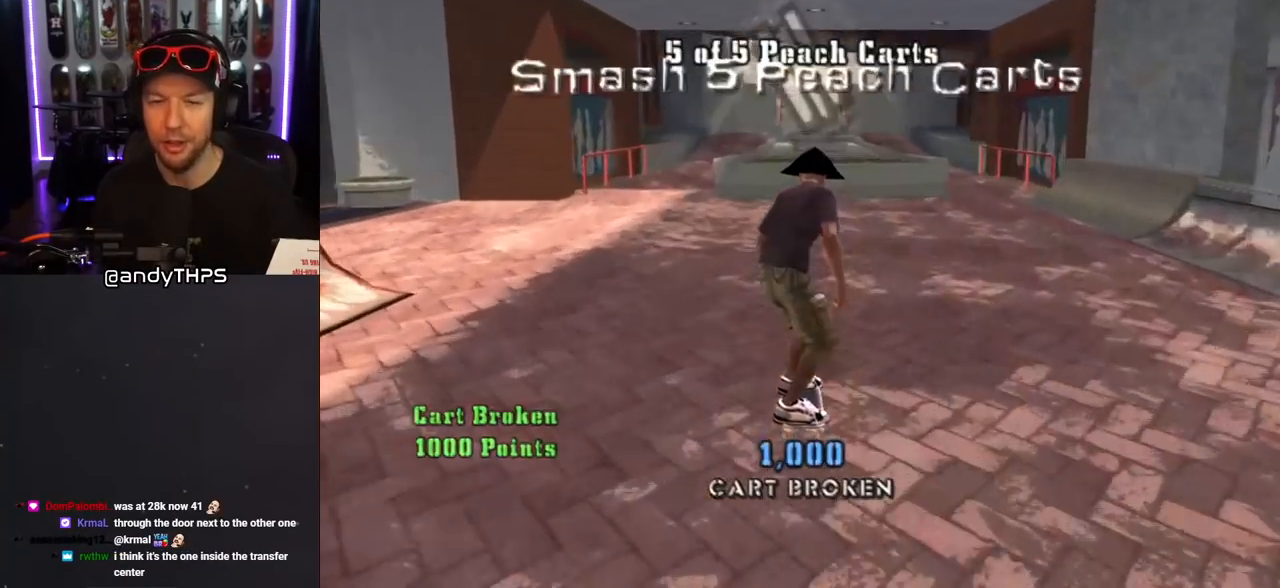
{"buttons": [], "left_stick": "center", "right_stick": "center", "events": [[300, "CROSS", "up"]]}
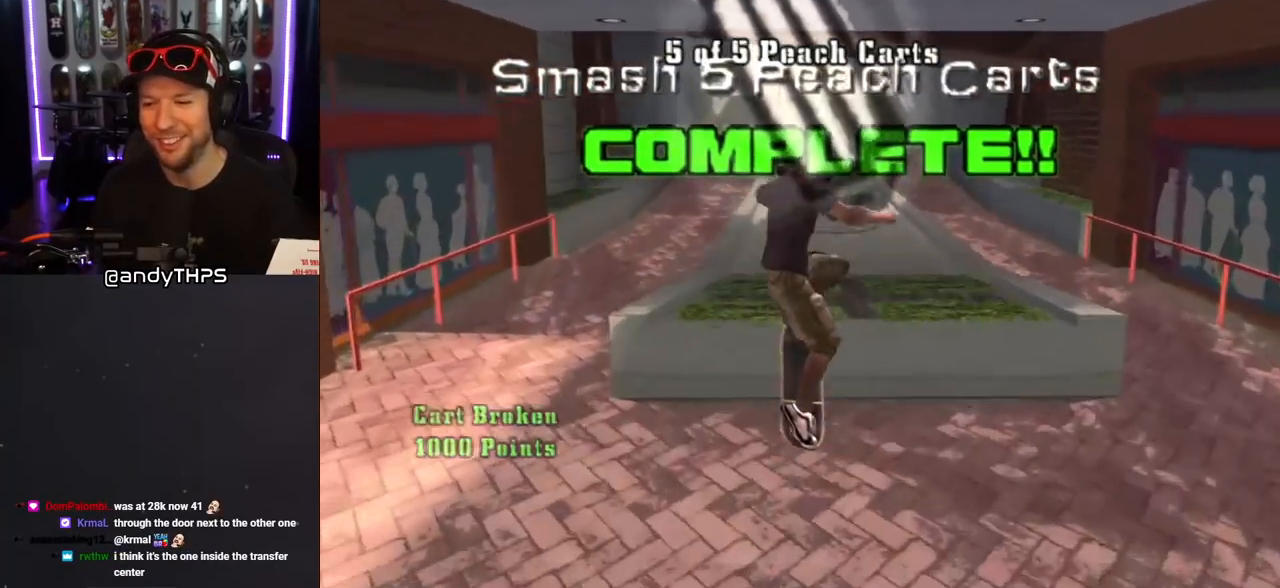
{"buttons": ["CROSS"], "left_stick": "center", "right_stick": "center", "events": [[400, "CROSS", "down"]]}
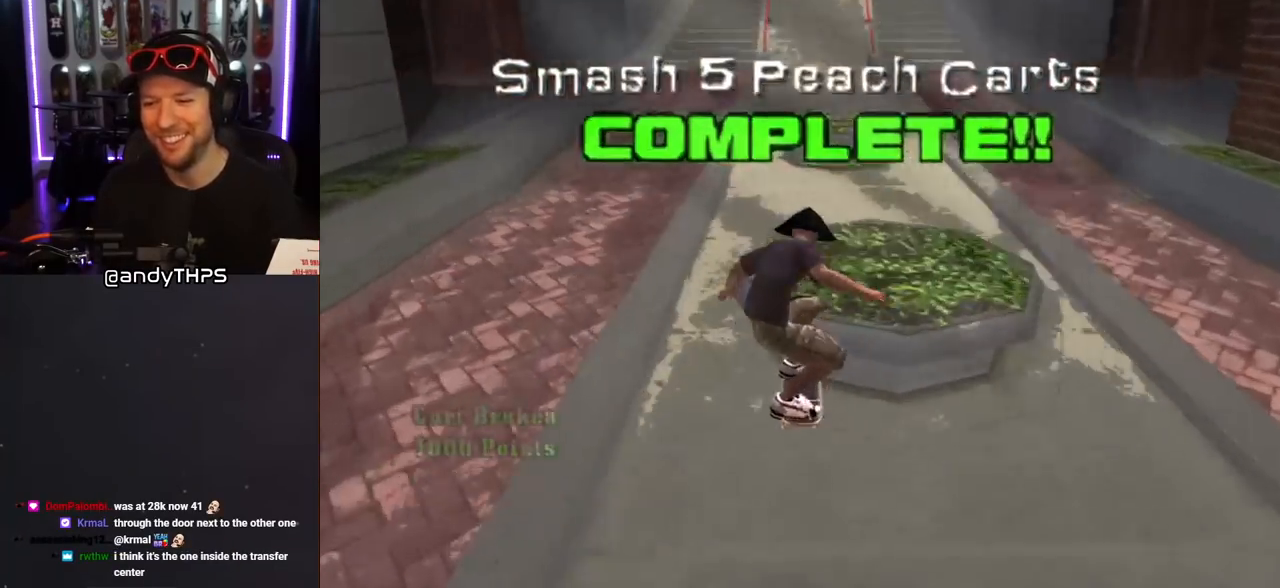
{"buttons": ["CROSS", "DPAD_DOWN", "DPAD_RIGHT"], "left_stick": "center", "right_stick": "center", "events": [[450, "DPAD_DOWN", "down"], [450, "DPAD_RIGHT", "down"]]}
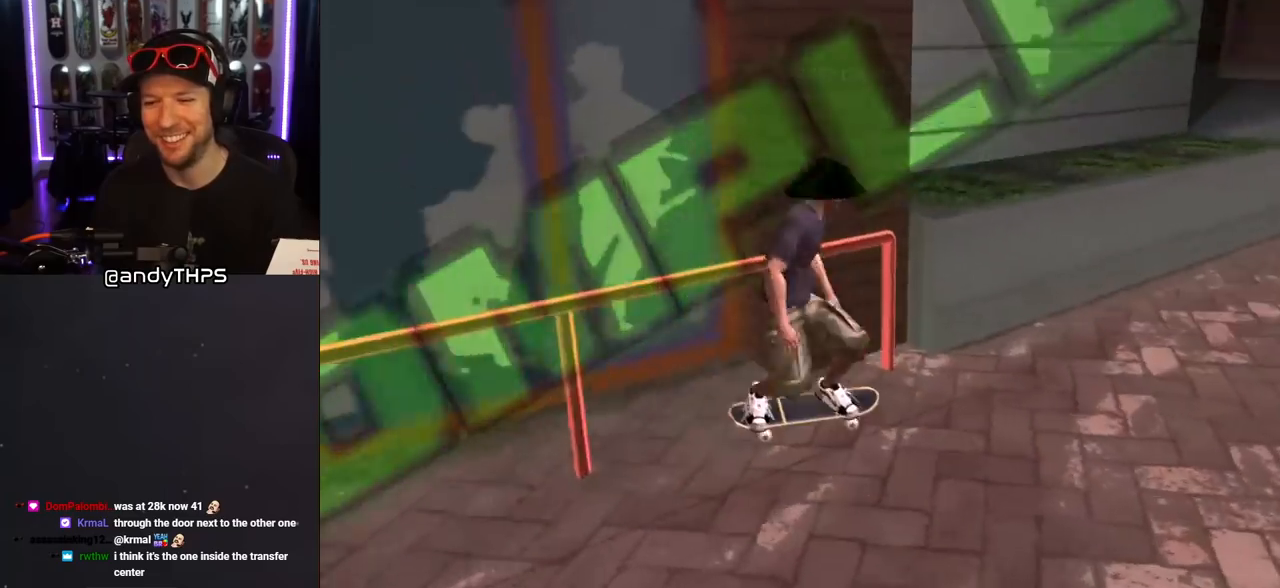
{"buttons": ["CROSS", "DPAD_UP"], "left_stick": "center", "right_stick": "center"}
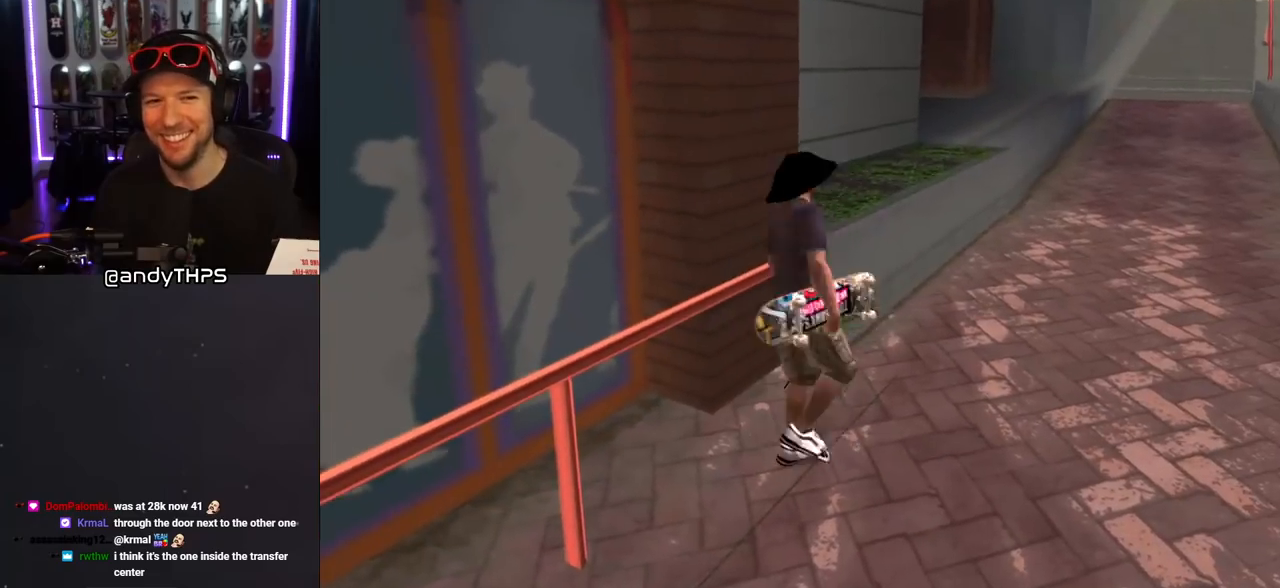
{"buttons": ["CROSS", "DPAD_UP", "DPAD_LEFT"], "left_stick": "center", "right_stick": "center", "events": [[33, "DPAD_RIGHT", "down"], [100, "L1", "down"], [133, "R1", "down"], [300, "DPAD_RIGHT", "up"], [317, "R1", "up"], [350, "DPAD_LEFT", "down"], [350, "L1", "up"]]}
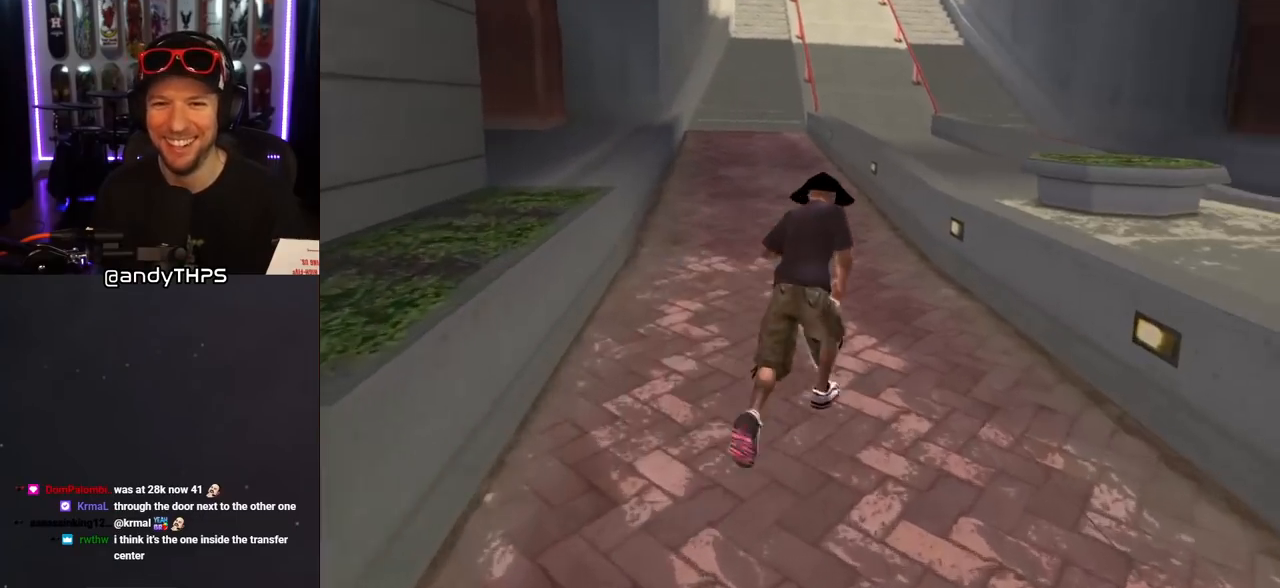
{"buttons": ["TRIANGLE", "DPAD_UP"], "left_stick": "center", "right_stick": "center", "events": [[83, "DPAD_UP", "up"], [100, "DPAD_LEFT", "up"], [217, "DPAD_RIGHT", "down"], [217, "DPAD_UP", "down"], [267, "DPAD_UP", "up"], [317, "DPAD_RIGHT", "up"], [367, "DPAD_UP", "down"], [417, "CROSS", "up"], [417, "TRIANGLE", "down"]]}
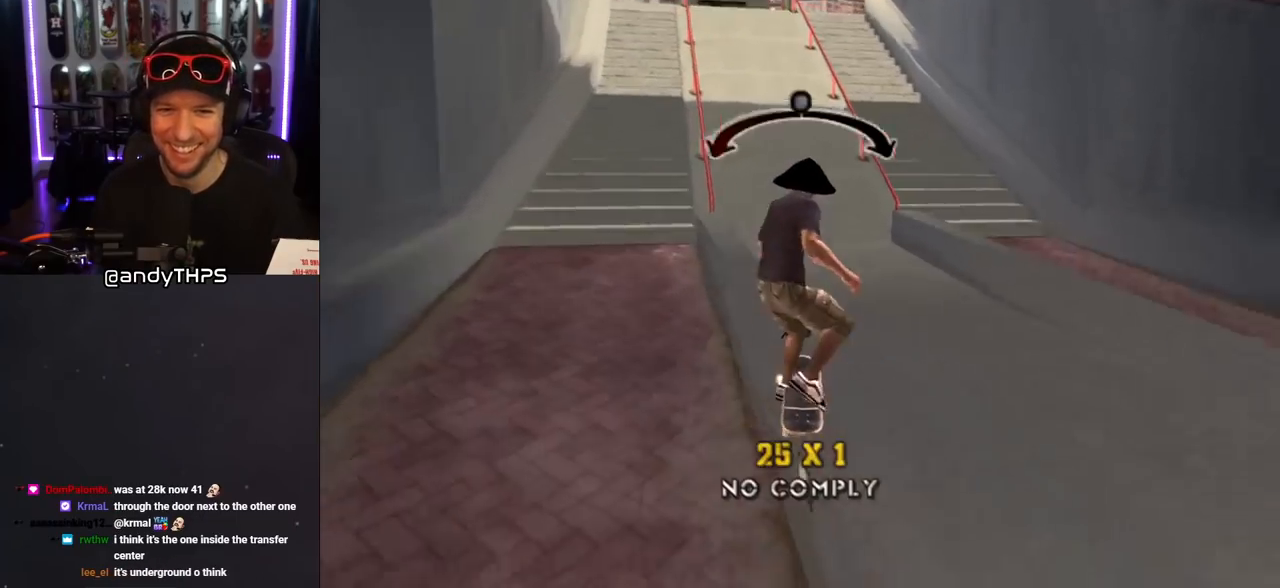
{"buttons": ["TRIANGLE", "R1", "DPAD_UP"], "left_stick": "center", "right_stick": "center", "events": [[117, "CROSS", "down"], [133, "DPAD_UP", "up"], [133, "TRIANGLE", "up"], [183, "DPAD_UP", "down"], [250, "R1", "down"], [283, "CROSS", "up"], [300, "DPAD_UP", "up"], [333, "DPAD_UP", "down"], [417, "DPAD_UP", "up"], [450, "DPAD_UP", "down"], [467, "TRIANGLE", "down"]]}
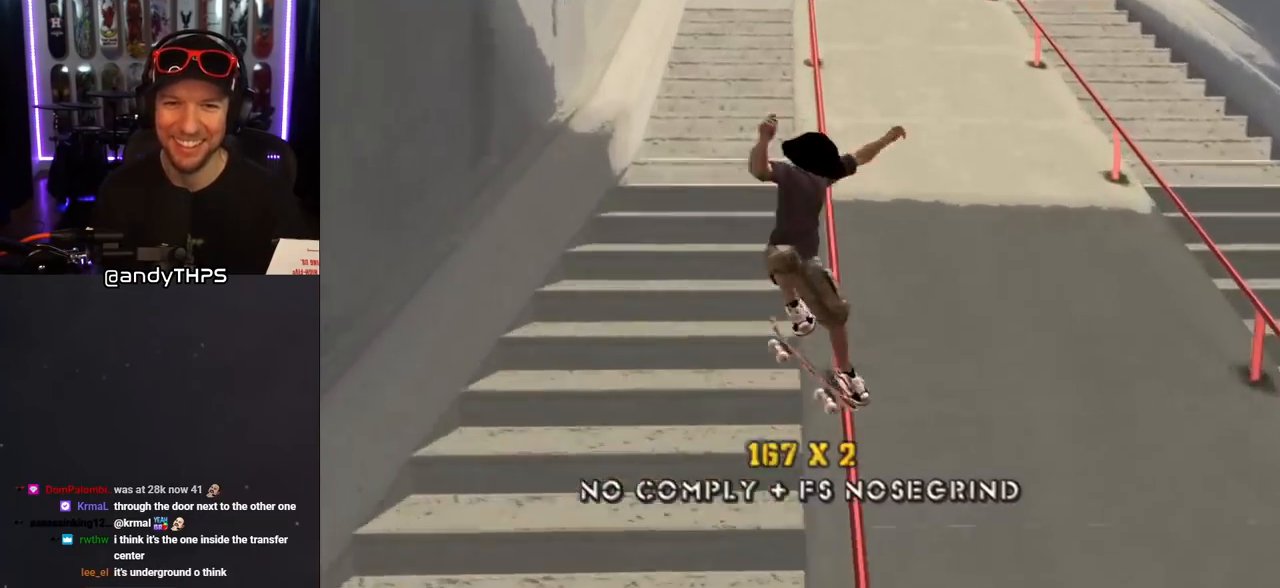
{"buttons": ["SQUARE", "L1", "DPAD_LEFT"], "left_stick": "center", "right_stick": "center", "events": [[183, "DPAD_UP", "up"], [217, "CROSS", "down"], [217, "R1", "up"], [217, "TRIANGLE", "up"], [250, "DPAD_LEFT", "down"], [267, "DPAD_DOWN", "down"], [300, "SQUARE", "down"], [317, "CROSS", "up"], [333, "L1", "down"], [400, "SQUARE", "up"], [450, "SQUARE", "down"], [500, "DPAD_DOWN", "up"]]}
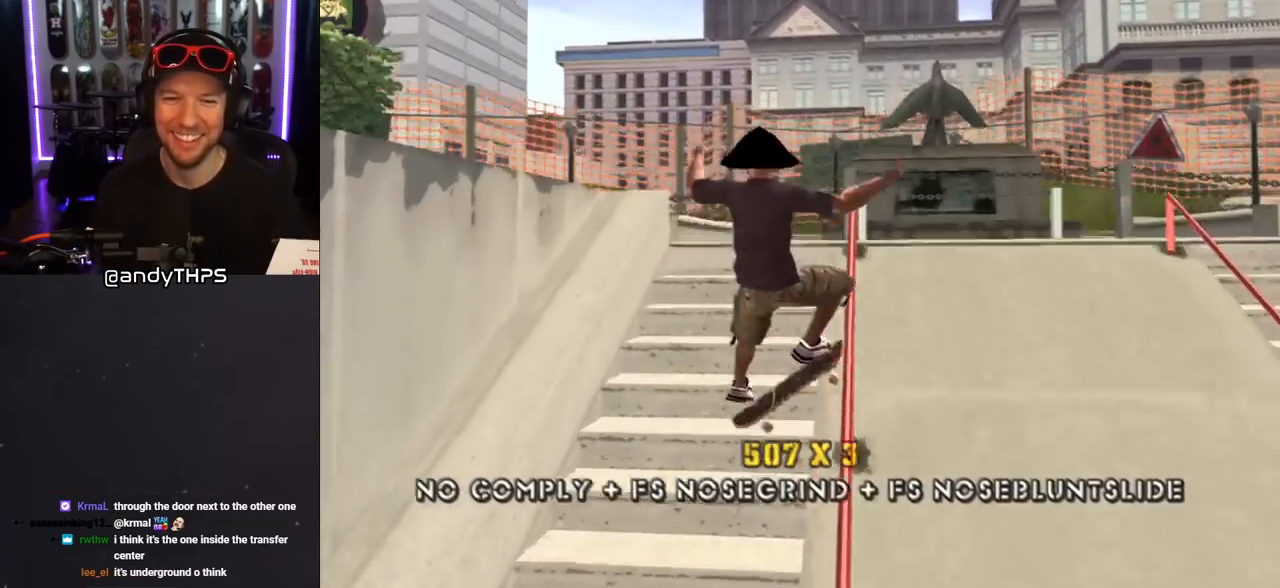
{"buttons": ["CROSS", "DPAD_UP"], "left_stick": "center", "right_stick": "center"}
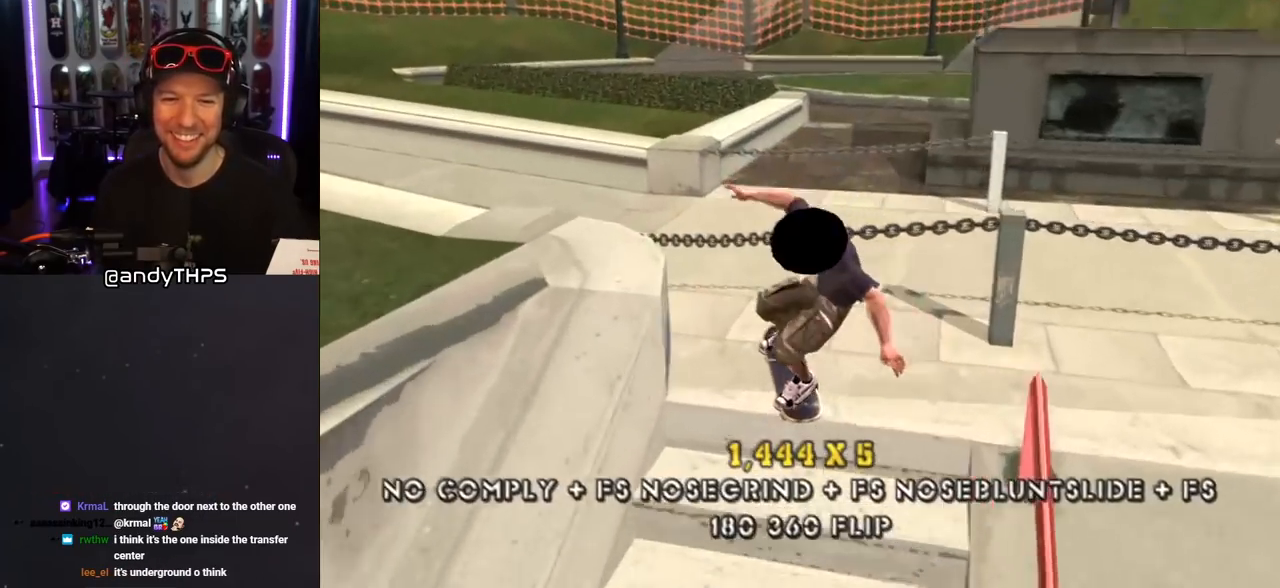
{"buttons": ["CROSS", "TRIANGLE"], "left_stick": "center", "right_stick": "center", "events": [[133, "DPAD_LEFT", "down"], [167, "CROSS", "up"], [167, "TRIANGLE", "down"], [183, "DPAD_DOWN", "down"], [183, "DPAD_UP", "up"], [300, "CROSS", "down"], [350, "DPAD_DOWN", "up"], [350, "DPAD_LEFT", "up"]]}
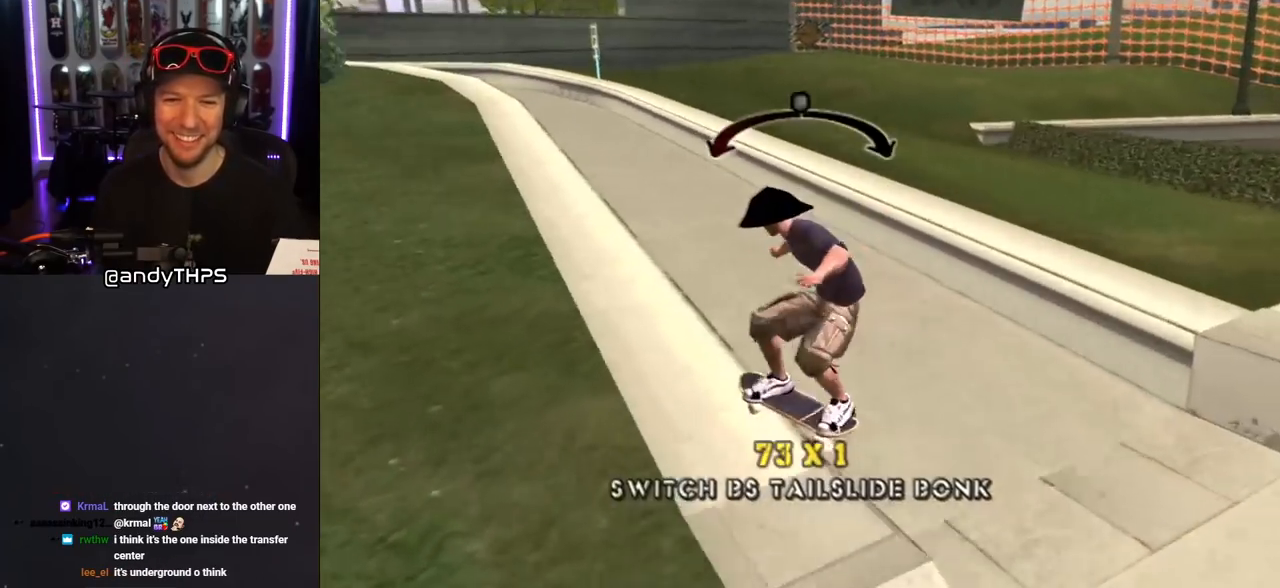
{"buttons": ["R1"], "left_stick": "center", "right_stick": "center", "events": [[33, "TRIANGLE", "up"], [150, "DPAD_UP", "down"], [167, "SQUARE", "down"], [183, "R1", "down"], [200, "CROSS", "up"], [283, "SQUARE", "up"], [333, "DPAD_UP", "up"], [417, "DPAD_UP", "down"], [500, "DPAD_UP", "up"]]}
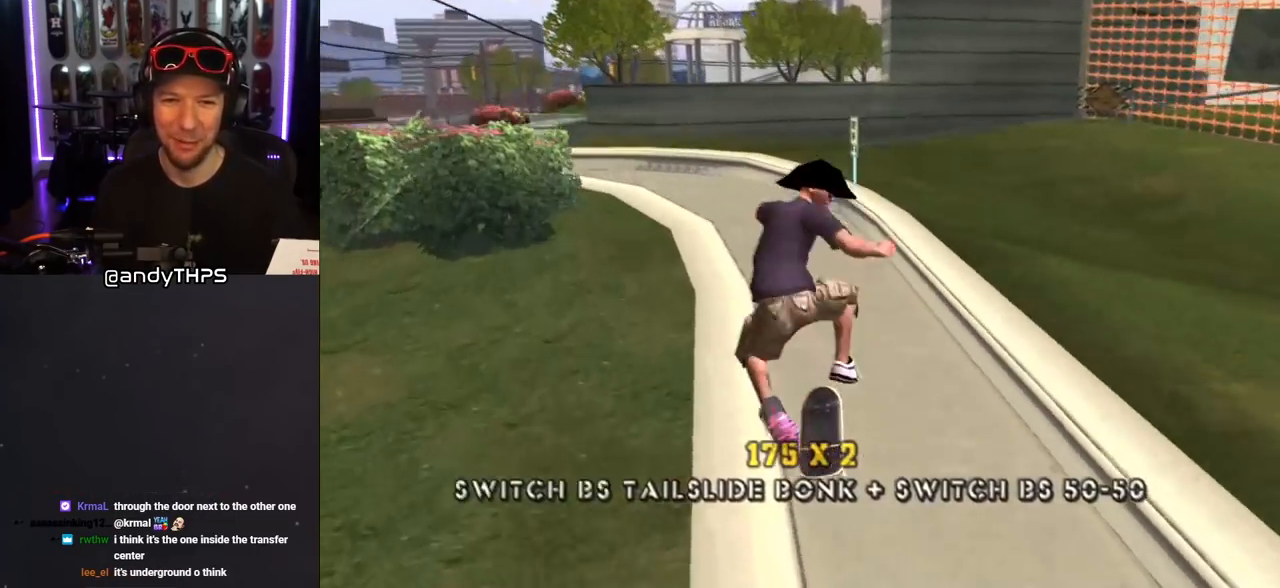
{"buttons": ["SQUARE", "L1", "DPAD_UP", "DPAD_RIGHT"], "left_stick": "center", "right_stick": "center", "events": [[50, "DPAD_UP", "down"], [67, "TRIANGLE", "down"], [217, "DPAD_LEFT", "down"], [317, "DPAD_UP", "up"], [350, "DPAD_LEFT", "up"], [367, "CROSS", "down"], [367, "DPAD_RIGHT", "down"], [367, "TRIANGLE", "up"], [383, "DPAD_UP", "down"], [417, "L1", "down"], [417, "R1", "up"], [433, "SQUARE", "down"], [467, "CROSS", "up"]]}
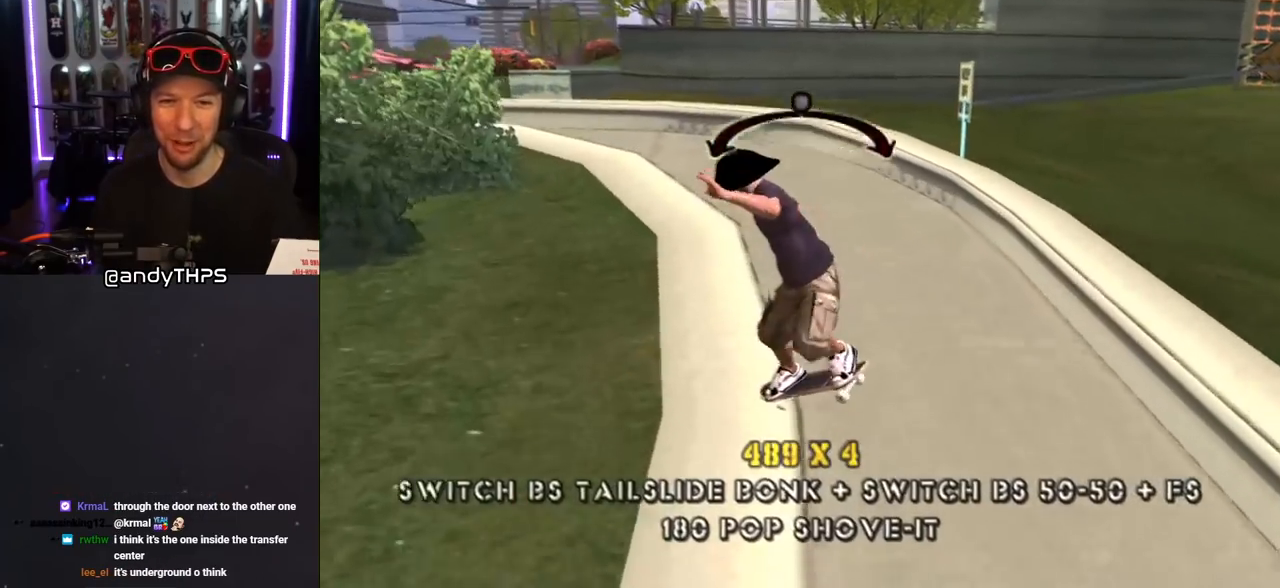
{"buttons": ["TRIANGLE"], "left_stick": "center", "right_stick": "center", "events": [[50, "SQUARE", "up"], [117, "SQUARE", "down"], [167, "DPAD_RIGHT", "up"], [167, "DPAD_UP", "up"], [233, "DPAD_UP", "down"], [250, "SQUARE", "up"], [317, "DPAD_UP", "up"], [383, "DPAD_DOWN", "down"], [417, "TRIANGLE", "down"], [433, "L1", "up"], [467, "DPAD_RIGHT", "down"], [483, "DPAD_DOWN", "up"], [483, "DPAD_RIGHT", "up"]]}
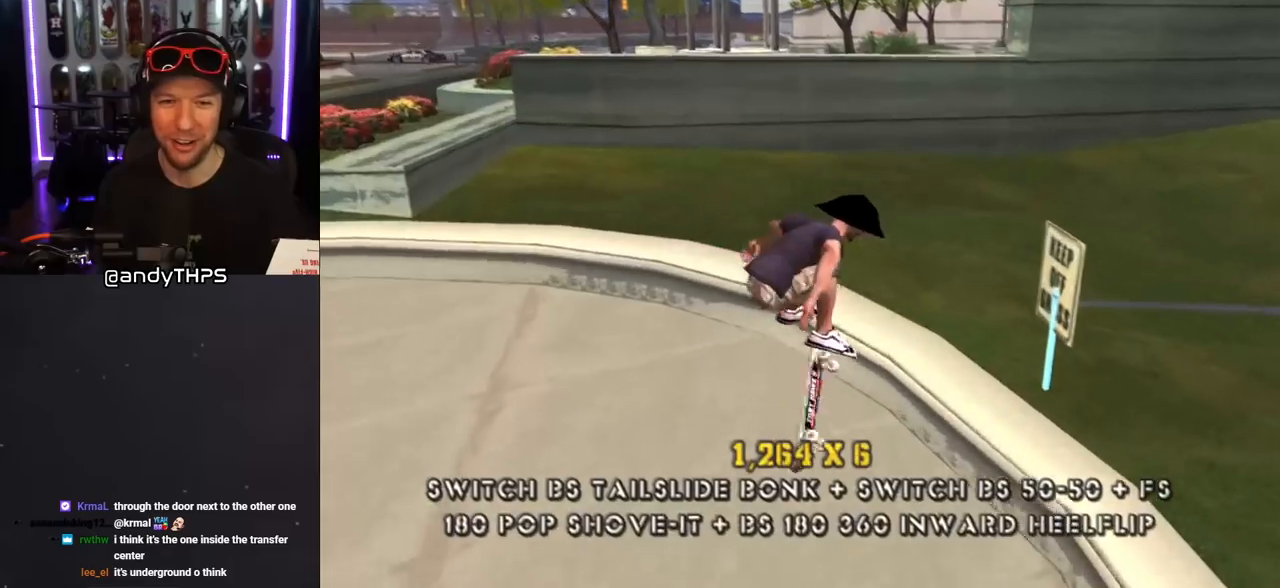
{"buttons": ["CROSS", "DPAD_DOWN", "DPAD_LEFT"], "left_stick": "center", "right_stick": "center"}
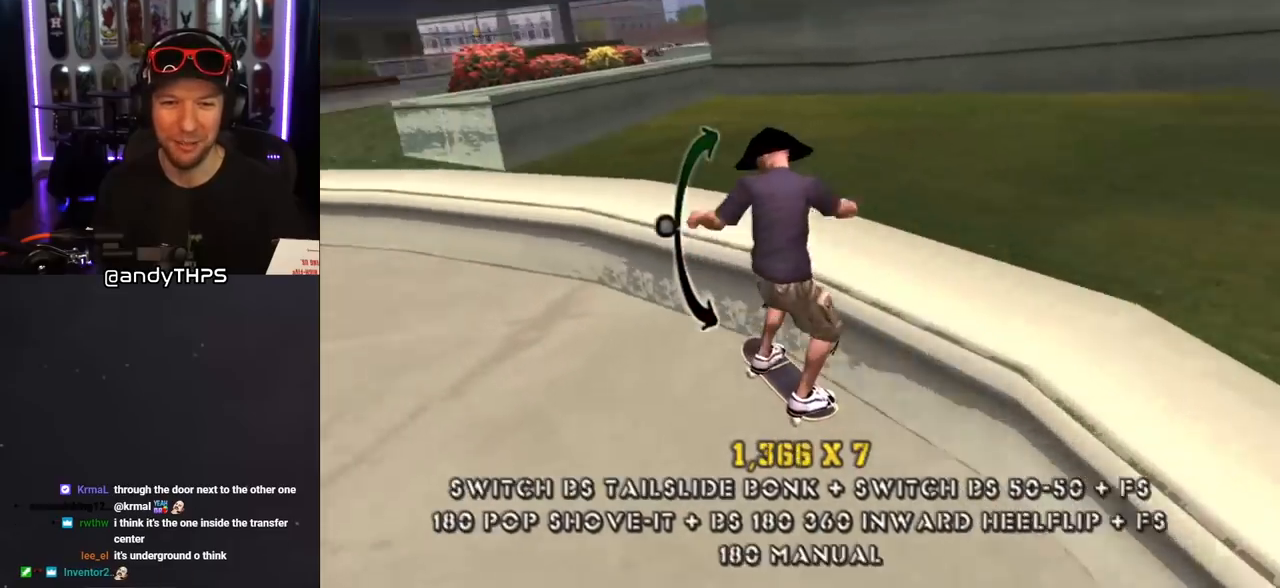
{"buttons": ["SQUARE", "L1", "DPAD_UP", "DPAD_RIGHT"], "left_stick": "center", "right_stick": "center"}
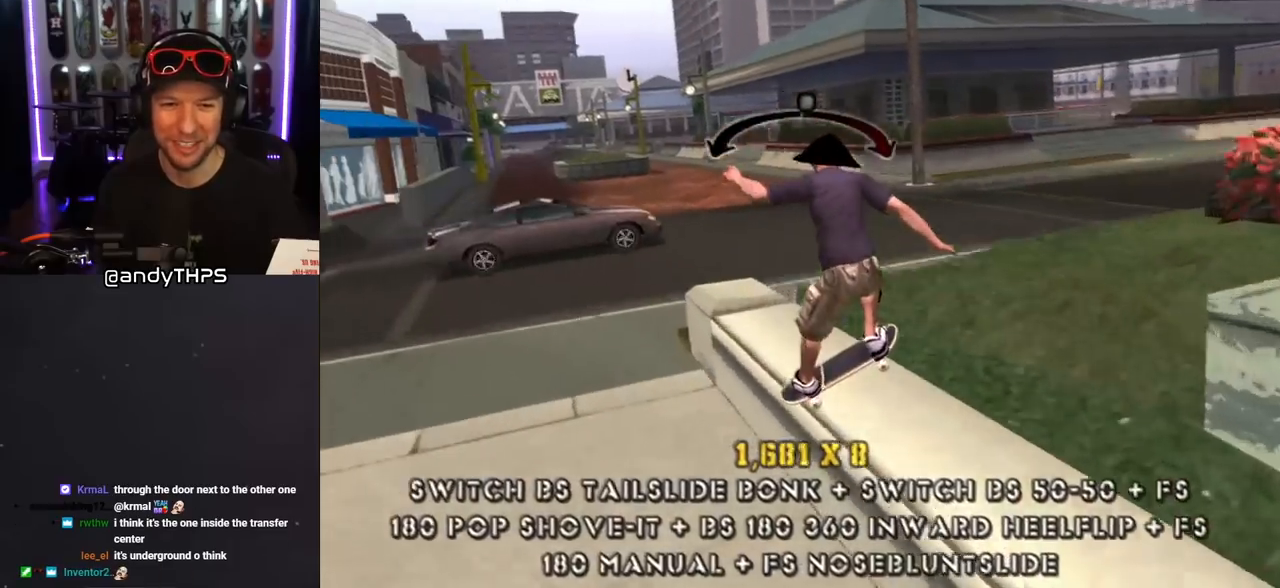
{"buttons": ["CROSS", "DPAD_DOWN"], "left_stick": "center", "right_stick": "center", "events": [[83, "SQUARE", "up"], [133, "SQUARE", "down"], [167, "DPAD_RIGHT", "up"], [167, "DPAD_UP", "up"], [250, "DPAD_UP", "down"], [300, "CROSS", "down"], [300, "SQUARE", "up"], [367, "DPAD_UP", "up"], [433, "DPAD_DOWN", "down"], [433, "L1", "up"]]}
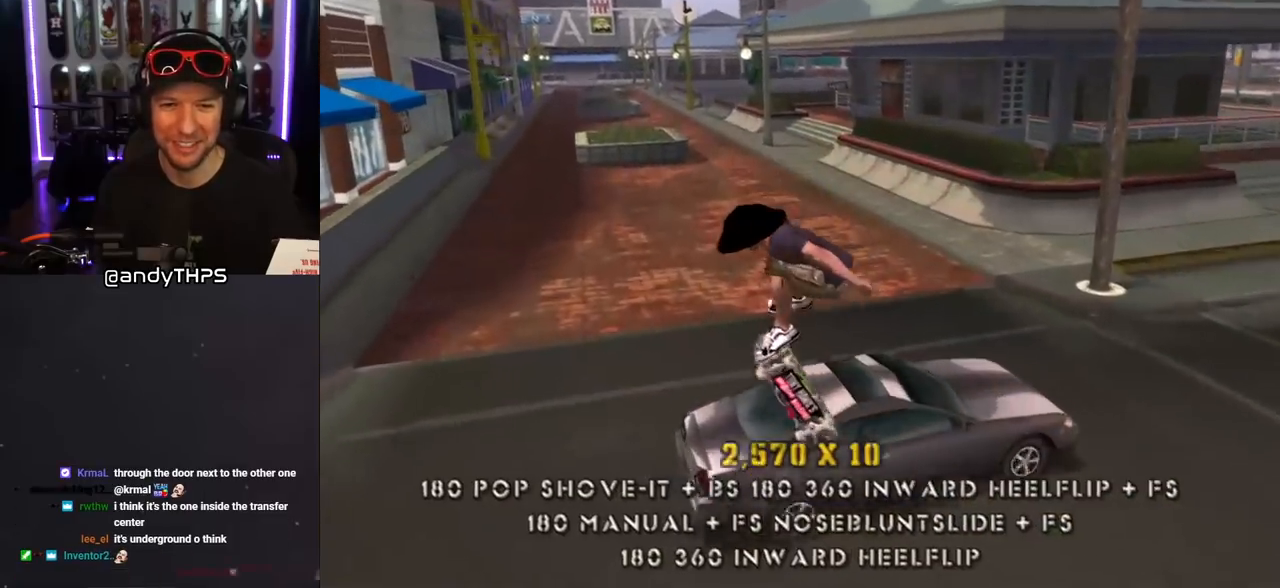
{"buttons": ["CROSS", "DPAD_RIGHT"], "left_stick": "center", "right_stick": "center", "events": [[17, "DPAD_DOWN", "up"], [67, "DPAD_UP", "down"], [167, "DPAD_UP", "up"], [217, "DPAD_DOWN", "down"], [317, "DPAD_RIGHT", "down"], [350, "DPAD_DOWN", "up"], [383, "DPAD_UP", "down"], [417, "DPAD_UP", "up"]]}
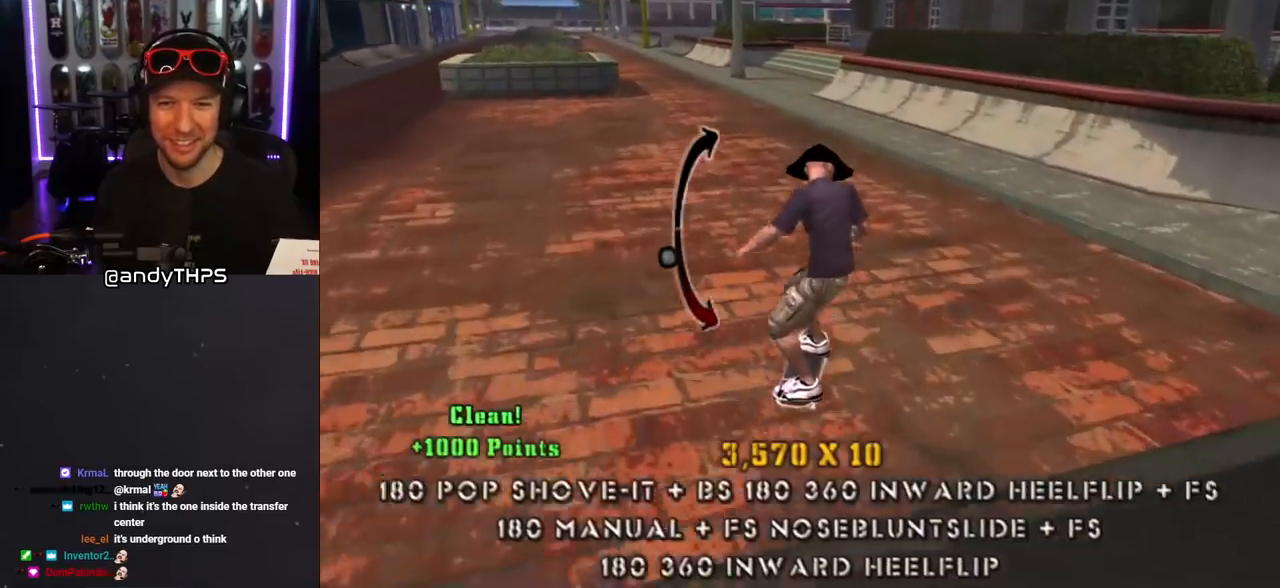
{"buttons": ["CROSS", "R1"], "left_stick": "center", "right_stick": "center", "events": [[200, "DPAD_UP", "down"], [217, "DPAD_RIGHT", "up"], [300, "DPAD_DOWN", "down"], [300, "DPAD_RIGHT", "down"], [300, "DPAD_UP", "up"], [367, "DPAD_DOWN", "up"], [400, "DPAD_RIGHT", "up"], [400, "DPAD_UP", "down"], [417, "DPAD_UP", "up"], [417, "R1", "down"]]}
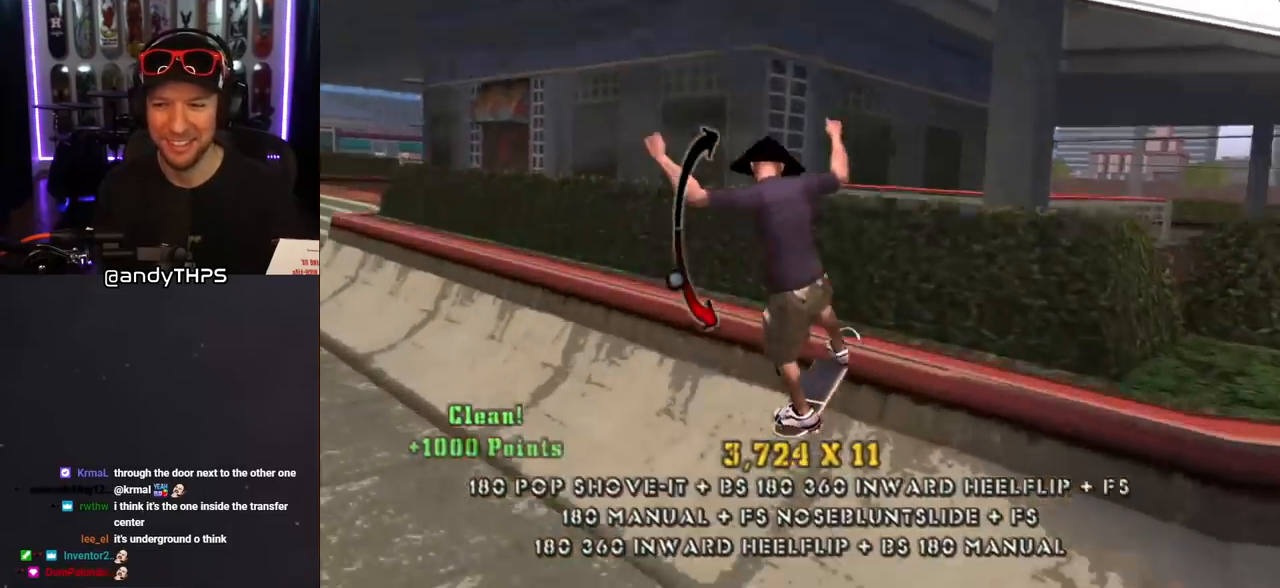
{"buttons": ["TRIANGLE", "R1"], "left_stick": "center", "right_stick": "center", "events": [[33, "CROSS", "up"], [117, "DPAD_UP", "down"], [167, "DPAD_UP", "up"], [233, "DPAD_UP", "down"], [250, "TRIANGLE", "down"], [433, "DPAD_UP", "up"]]}
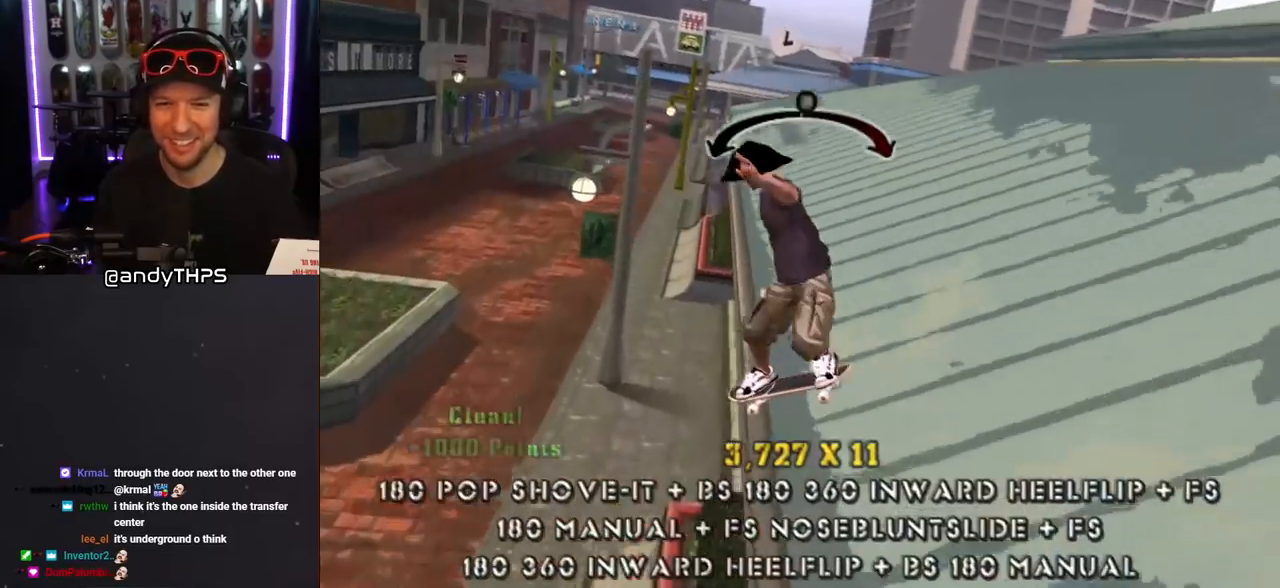
{"buttons": ["CROSS", "DPAD_RIGHT"], "left_stick": "center", "right_stick": "center", "events": [[100, "CROSS", "down"], [100, "TRIANGLE", "up"], [133, "DPAD_LEFT", "down"], [133, "R1", "up"], [233, "DPAD_LEFT", "up"], [450, "DPAD_RIGHT", "down"]]}
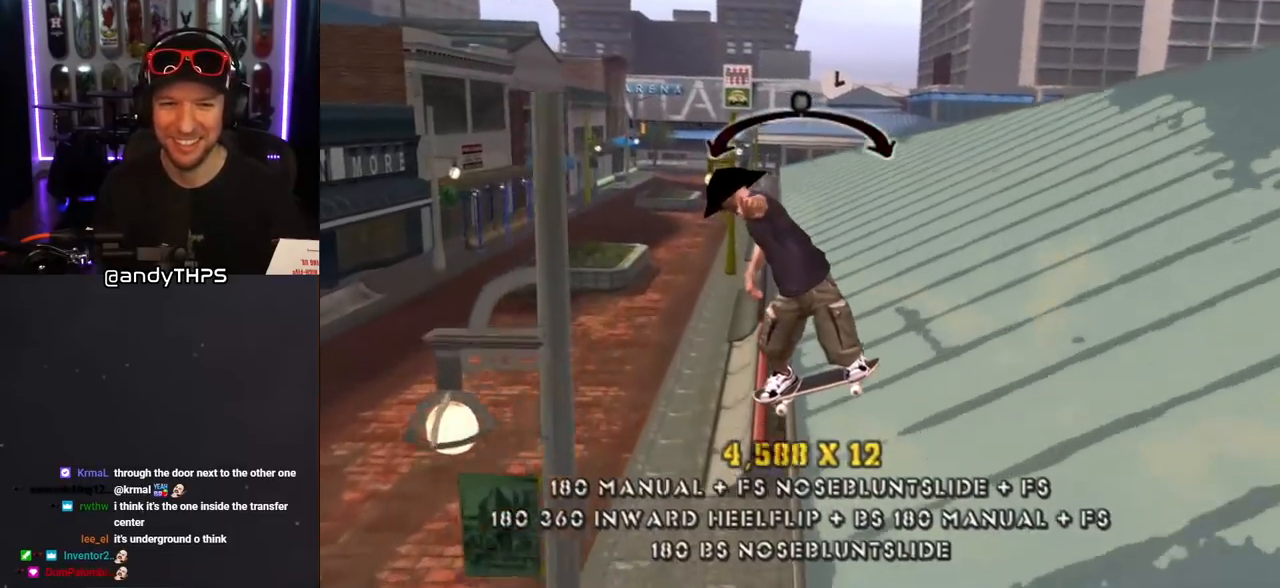
{"buttons": ["L1"], "left_stick": "center", "right_stick": "center", "events": [[33, "DPAD_RIGHT", "up"], [150, "DPAD_DOWN", "down"], [150, "DPAD_LEFT", "down"], [200, "SQUARE", "down"], [217, "CROSS", "up"], [217, "L1", "down"], [300, "SQUARE", "up"], [350, "SQUARE", "down"], [383, "DPAD_DOWN", "up"], [400, "DPAD_LEFT", "up"], [500, "SQUARE", "up"]]}
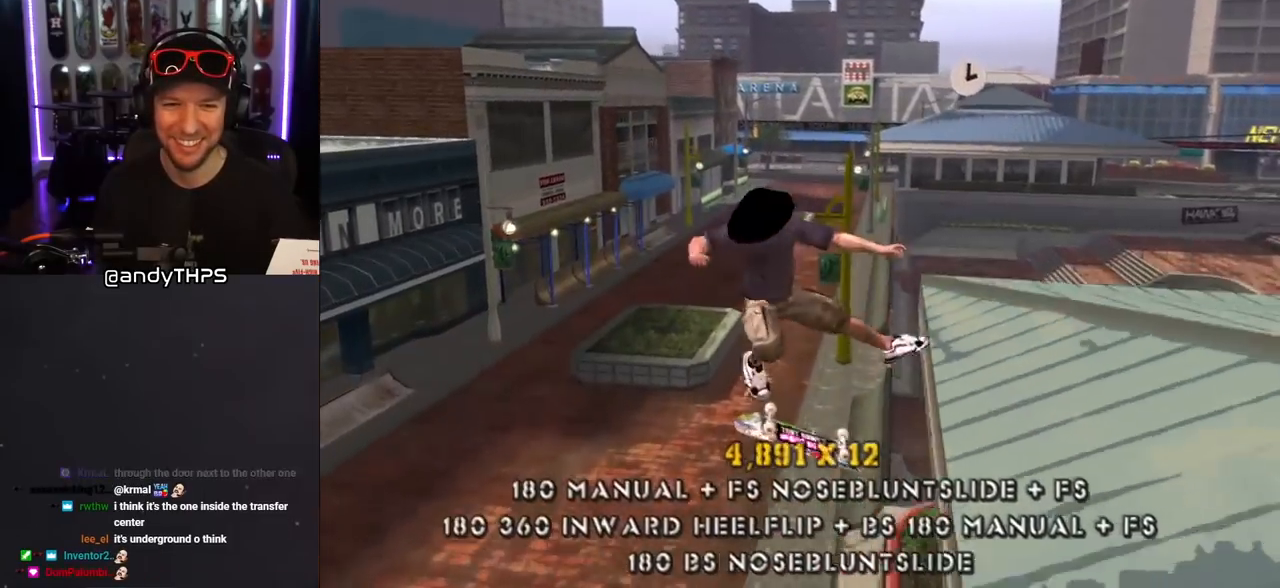
{"buttons": ["CROSS", "L1"], "left_stick": "center", "right_stick": "center", "events": [[83, "DPAD_LEFT", "down"], [150, "SQUARE", "down"], [250, "DPAD_LEFT", "up"], [317, "SQUARE", "up"], [333, "CROSS", "down"], [383, "DPAD_UP", "down"], [483, "DPAD_UP", "up"]]}
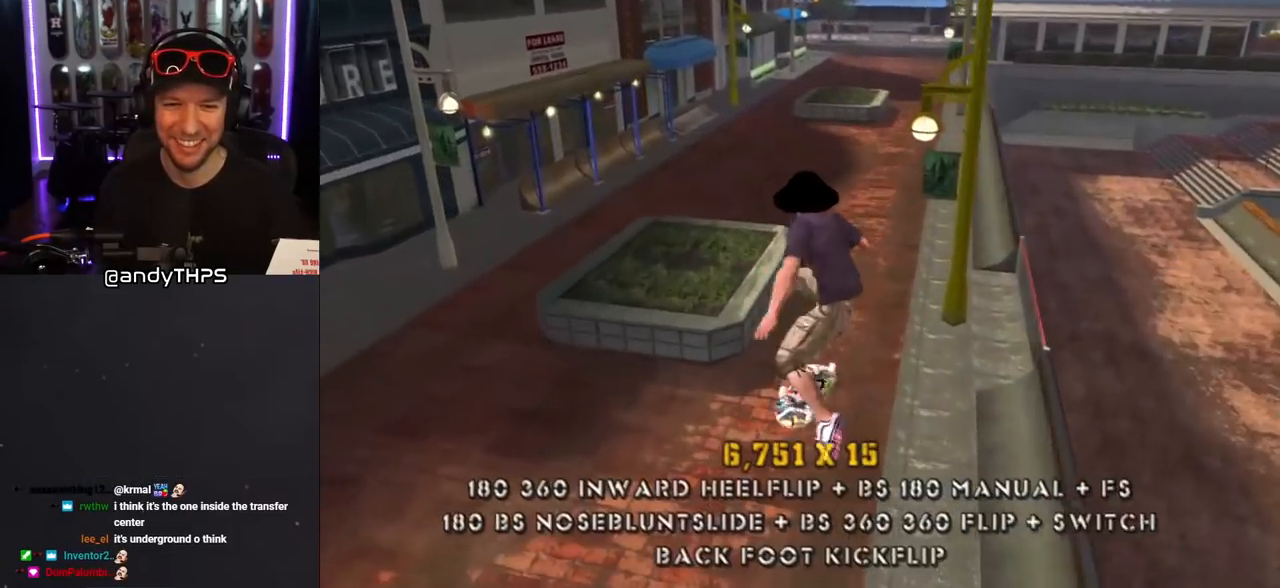
{"buttons": ["TRIANGLE", "DPAD_UP", "DPAD_RIGHT"], "left_stick": "center", "right_stick": "center", "events": [[33, "DPAD_DOWN", "down"], [33, "L1", "up"], [117, "DPAD_DOWN", "up"], [200, "DPAD_UP", "down"], [417, "CROSS", "up"], [417, "TRIANGLE", "down"], [467, "DPAD_RIGHT", "down"]]}
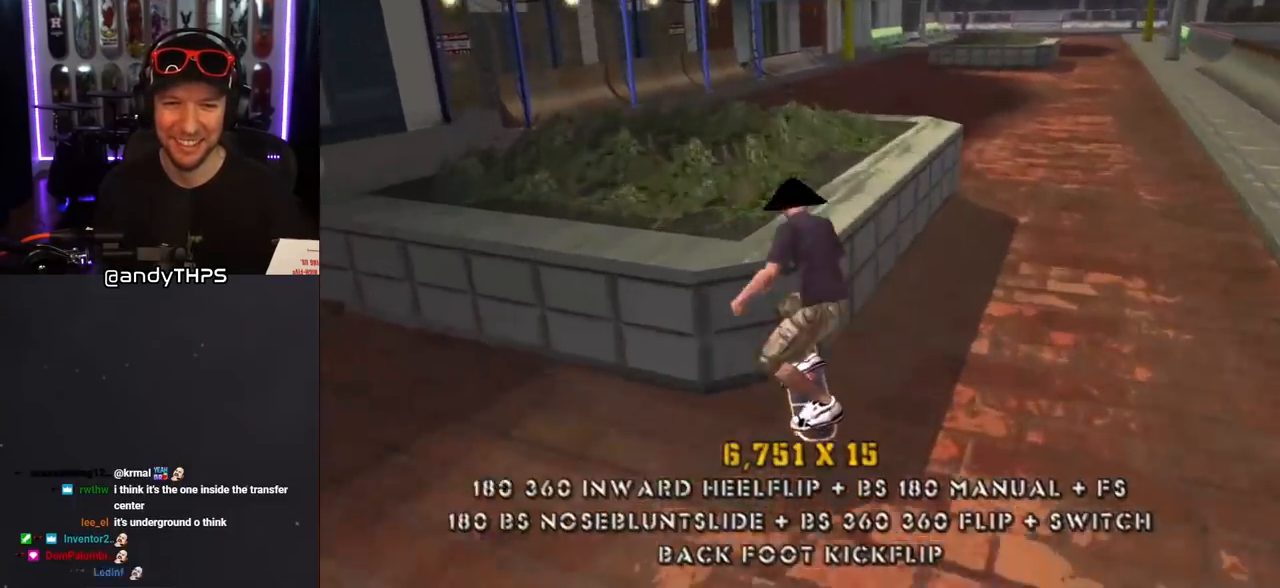
{"buttons": ["CROSS", "L1", "DPAD_UP"], "left_stick": "center", "right_stick": "center", "events": [[117, "CROSS", "down"], [117, "L1", "down"], [117, "TRIANGLE", "up"], [167, "CROSS", "up"], [167, "SQUARE", "down"], [267, "SQUARE", "up"], [333, "SQUARE", "down"], [400, "DPAD_RIGHT", "up"], [400, "DPAD_UP", "up"], [467, "DPAD_UP", "down"], [500, "CROSS", "down"], [500, "SQUARE", "up"]]}
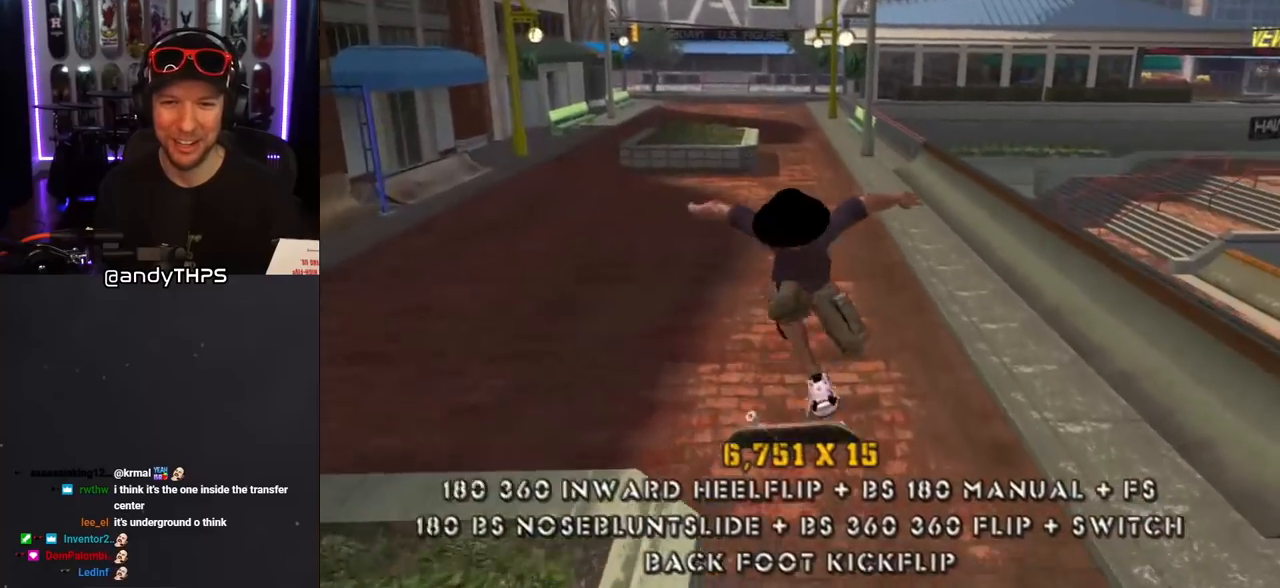
{"buttons": ["CROSS", "DPAD_DOWN", "DPAD_RIGHT"], "left_stick": "center", "right_stick": "center", "events": [[50, "DPAD_UP", "up"], [117, "DPAD_DOWN", "down"], [117, "L1", "up"], [200, "DPAD_DOWN", "up"], [250, "DPAD_UP", "down"], [433, "DPAD_RIGHT", "down"], [433, "DPAD_UP", "up"], [467, "DPAD_DOWN", "down"]]}
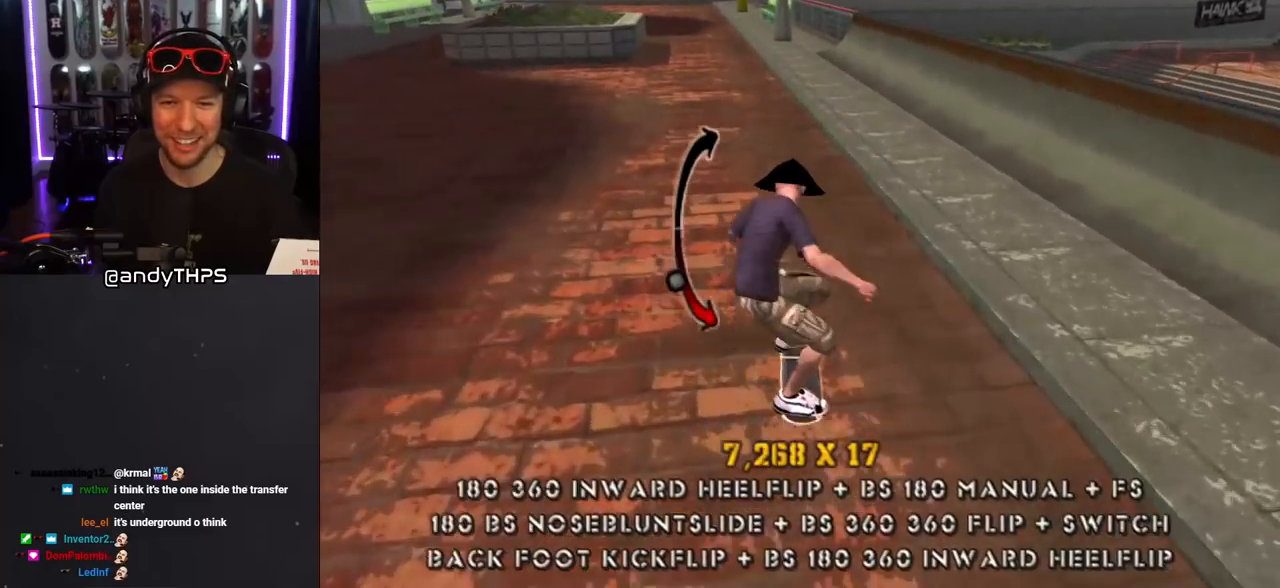
{"buttons": ["CROSS", "DPAD_DOWN", "DPAD_LEFT"], "left_stick": "center", "right_stick": "center", "events": [[150, "DPAD_DOWN", "up"], [167, "DPAD_RIGHT", "up"], [283, "DPAD_DOWN", "down"], [283, "DPAD_RIGHT", "down"], [333, "DPAD_RIGHT", "up"], [417, "DPAD_DOWN", "up"], [450, "DPAD_LEFT", "down"], [483, "DPAD_DOWN", "down"]]}
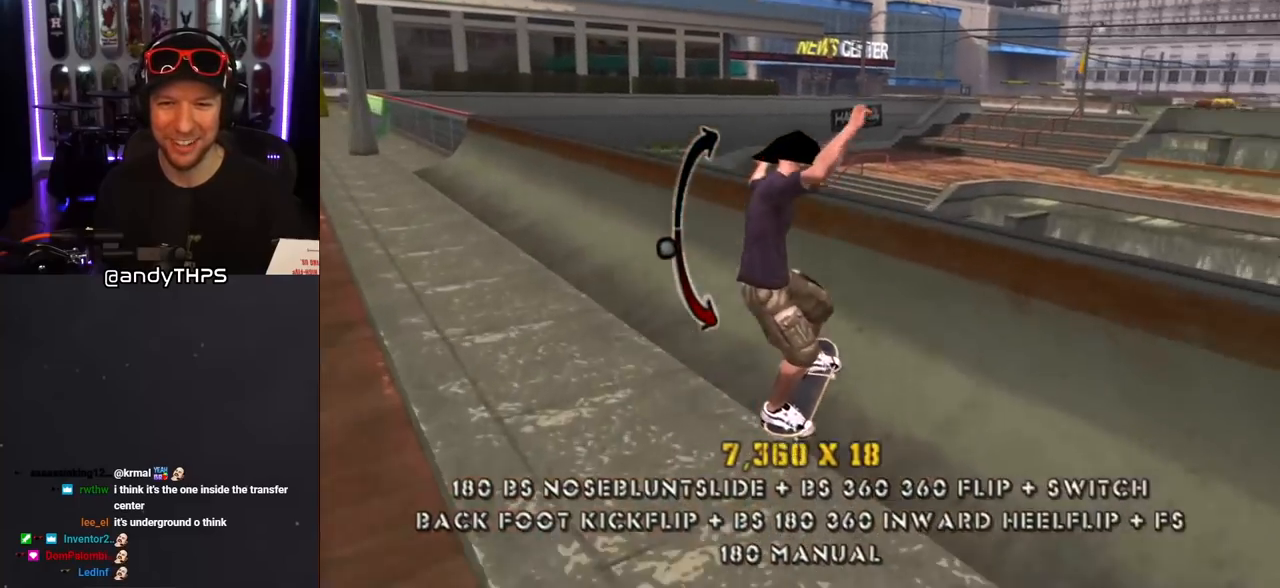
{"buttons": ["TRIANGLE", "L1", "DPAD_RIGHT"], "left_stick": "center", "right_stick": "center", "events": [[17, "TRIANGLE", "down"], [50, "CROSS", "up"], [167, "DPAD_DOWN", "up"], [167, "DPAD_LEFT", "up"], [217, "TRIANGLE", "up"], [250, "CROSS", "down"], [250, "DPAD_RIGHT", "down"], [300, "DPAD_DOWN", "down"], [300, "L1", "down"], [350, "TRIANGLE", "down"], [367, "CROSS", "up"], [500, "DPAD_DOWN", "up"]]}
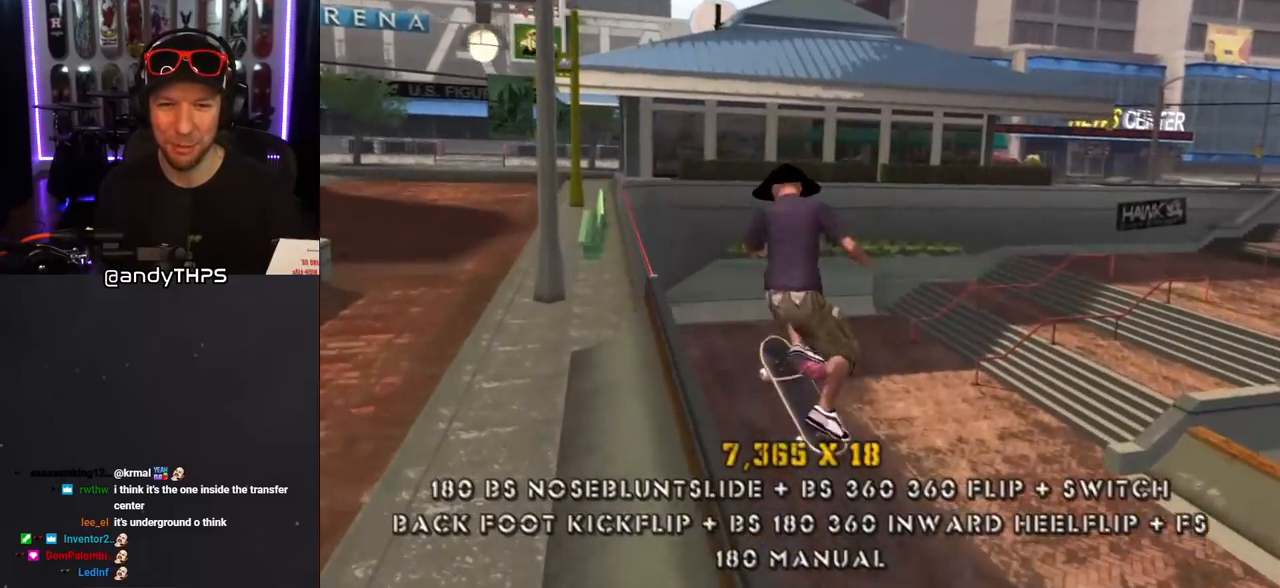
{"buttons": ["CROSS"], "left_stick": "center", "right_stick": "center", "events": [[67, "DPAD_RIGHT", "up"], [217, "CROSS", "down"], [217, "TRIANGLE", "up"], [283, "L1", "up"]]}